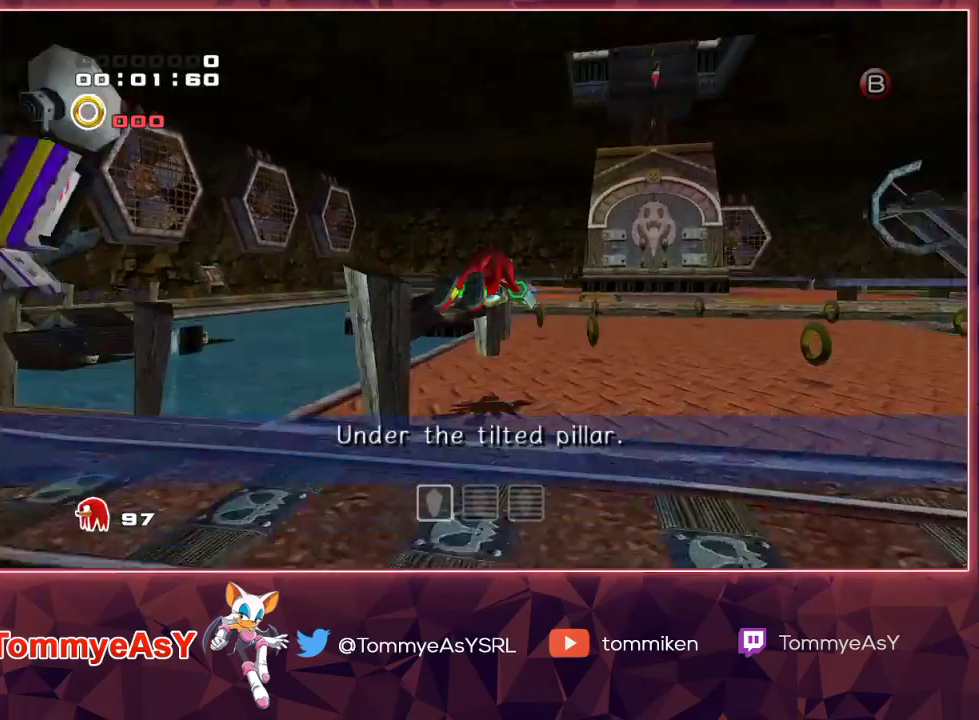
Gameplay with a controller (PlayStation layout); each line is a JSON object with the inputs held at the frame after it. "events" lists button and stick changes between this image and that frame as [ms after this image, input, new state], when the widget could be followed in between.
{"buttons": [], "left_stick": "up", "right_stick": "center", "events": [[67, "CROSS", "up"], [133, "L2", "up"], [150, "SQUARE", "down"], [150, "left_stick", "up"], [233, "SQUARE", "up"], [283, "SQUARE", "down"], [400, "SQUARE", "up"]]}
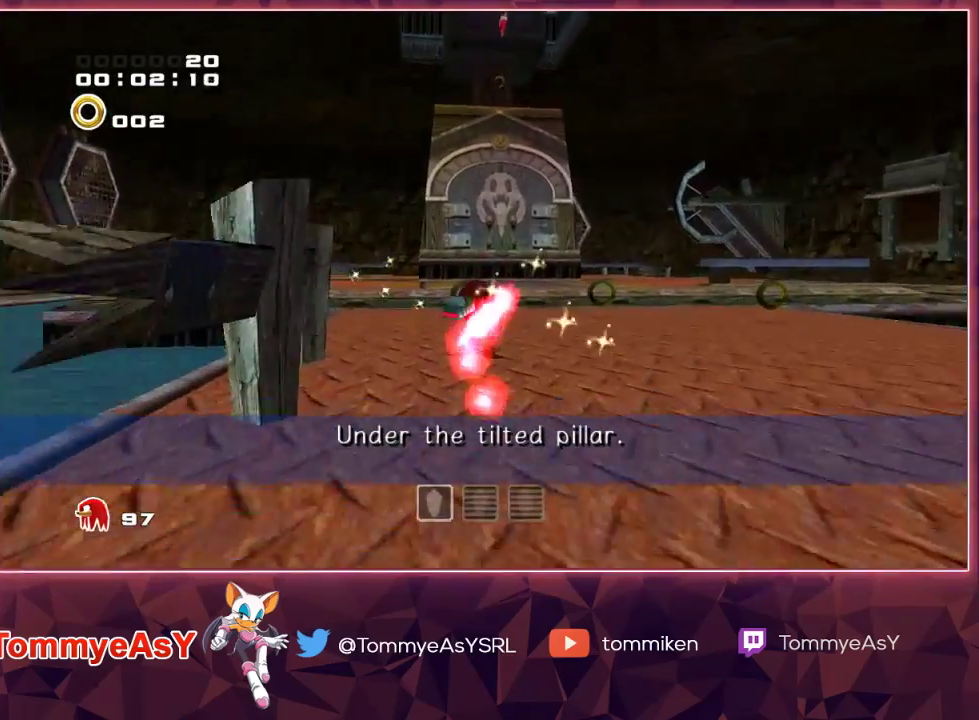
{"buttons": [], "left_stick": "up", "right_stick": "center", "events": []}
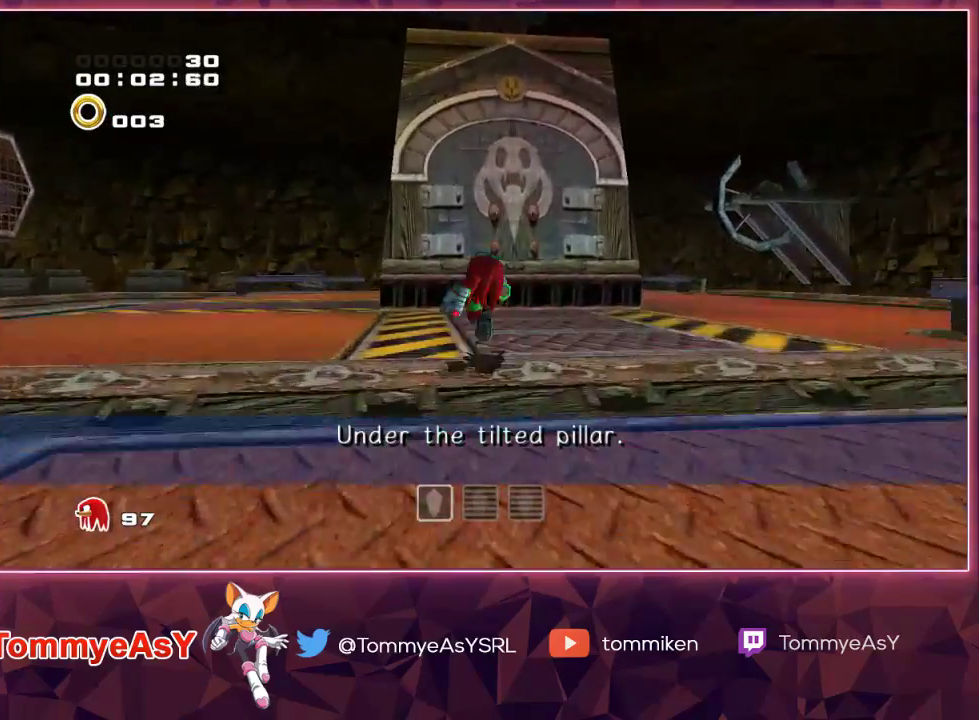
{"buttons": ["CROSS"], "left_stick": "up", "right_stick": "center", "events": [[17, "CROSS", "down"]]}
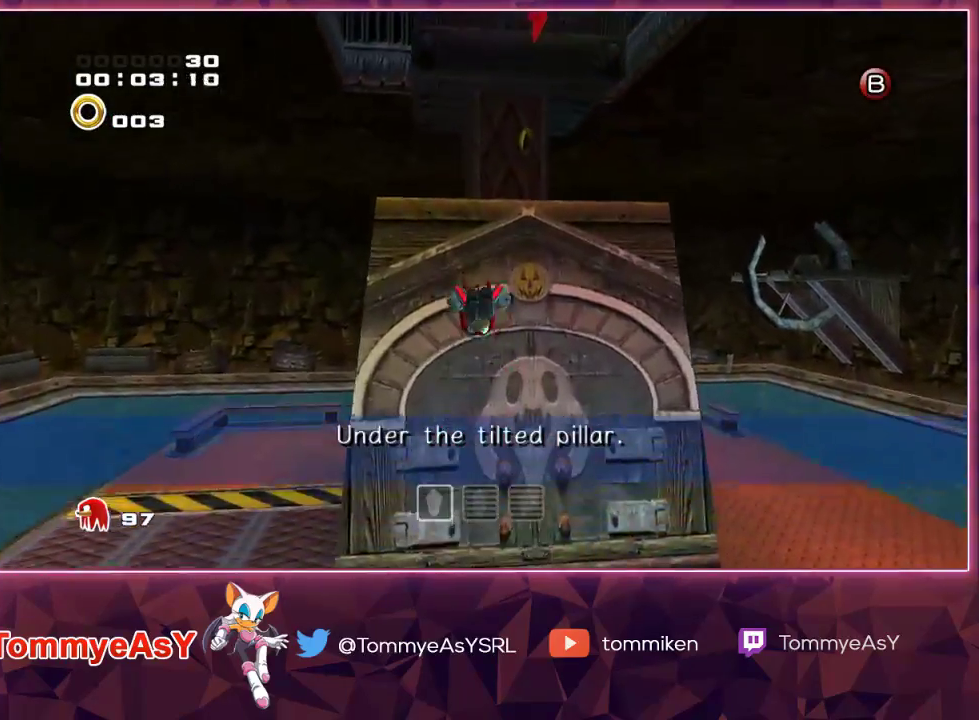
{"buttons": [], "left_stick": "up", "right_stick": "center", "events": [[450, "CROSS", "up"]]}
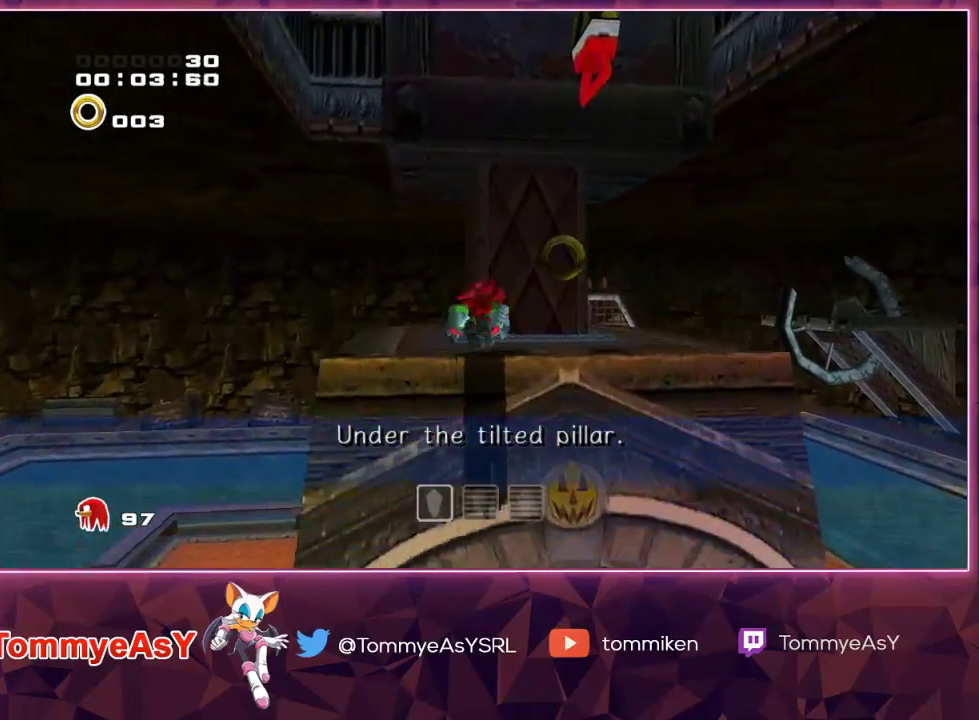
{"buttons": ["CROSS"], "left_stick": "down", "right_stick": "center", "events": [[83, "left_stick", "right"], [150, "left_stick", "down-right"], [167, "CROSS", "down"], [267, "left_stick", "down"]]}
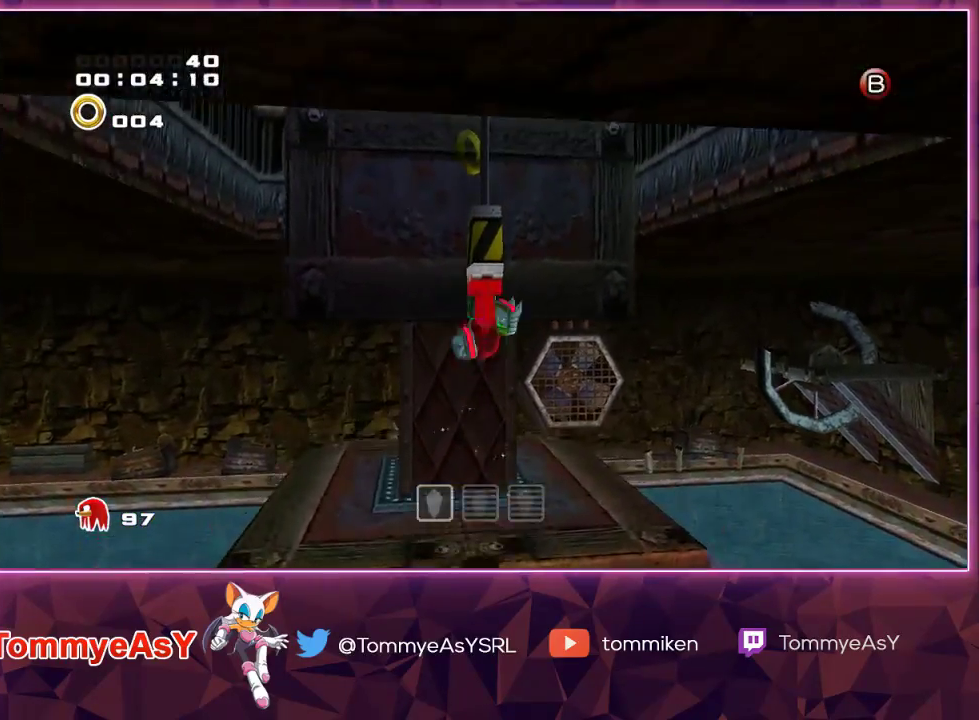
{"buttons": [], "left_stick": "center", "right_stick": "center", "events": [[50, "CROSS", "up"], [50, "left_stick", "center"]]}
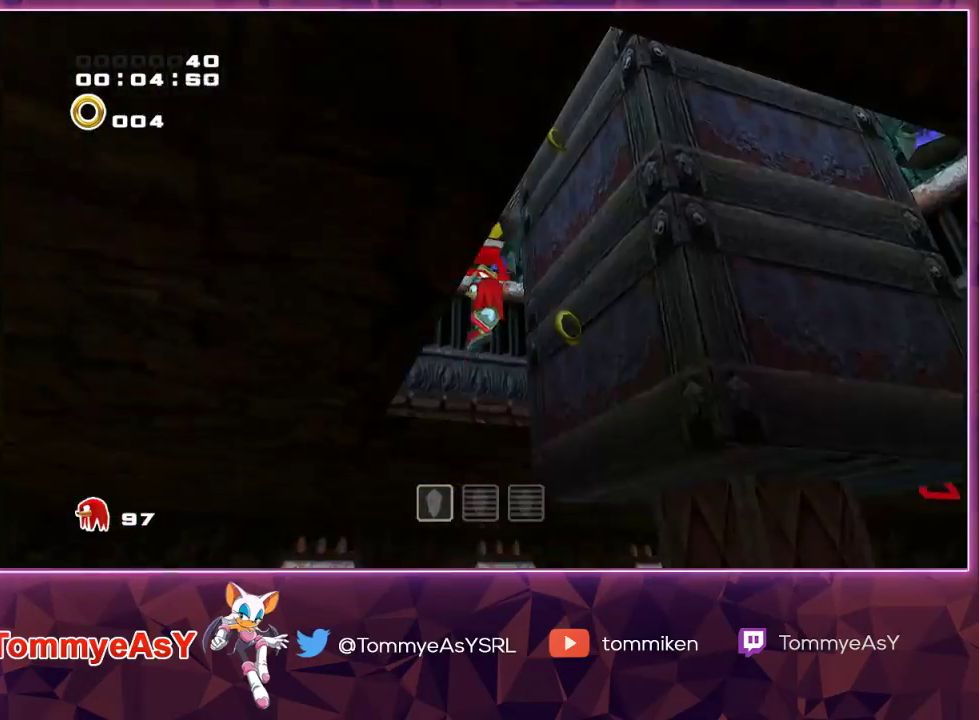
{"buttons": ["CROSS", "L2"], "left_stick": "down", "right_stick": "center", "events": [[217, "L2", "down"], [217, "left_stick", "down"], [317, "CROSS", "down"], [383, "CROSS", "up"], [417, "CROSS", "down"]]}
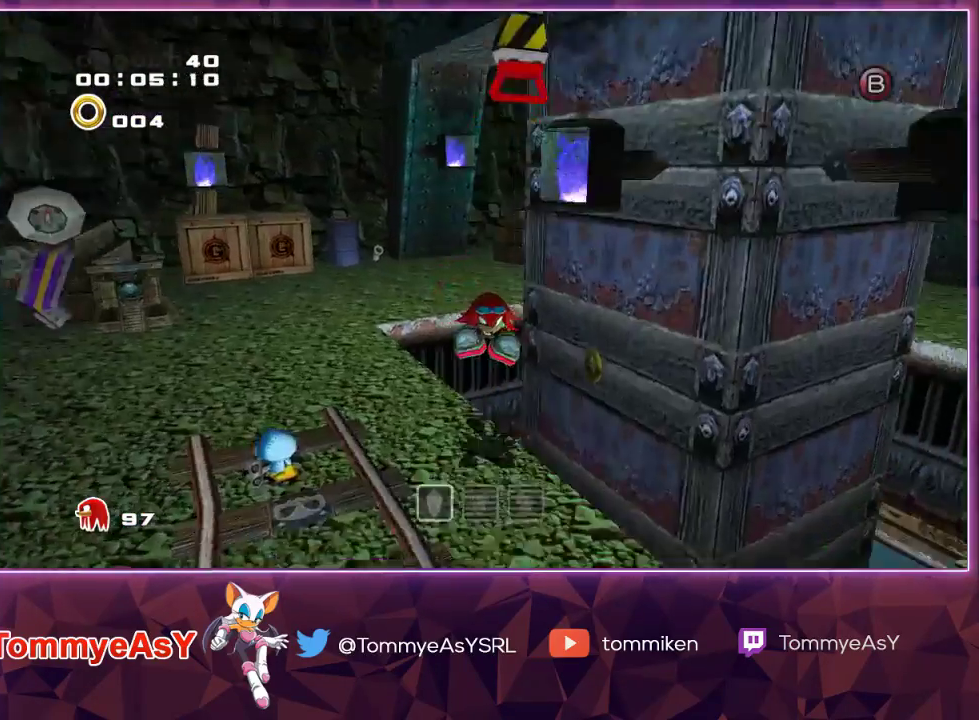
{"buttons": ["CROSS", "R2"], "left_stick": "right", "right_stick": "center", "events": [[117, "CROSS", "up"], [217, "left_stick", "down-right"], [317, "L2", "up"], [317, "left_stick", "right"], [450, "CROSS", "down"], [483, "R2", "down"]]}
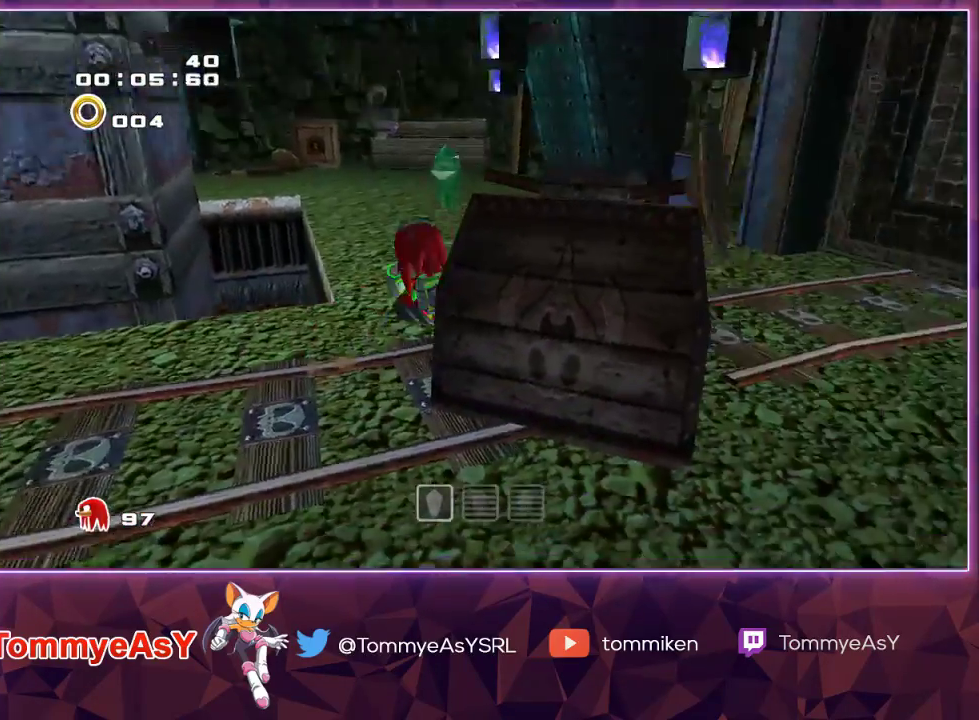
{"buttons": ["CROSS"], "left_stick": "up-left", "right_stick": "center", "events": [[17, "left_stick", "up-left"], [150, "CROSS", "up"], [217, "CROSS", "down"], [417, "R2", "up"]]}
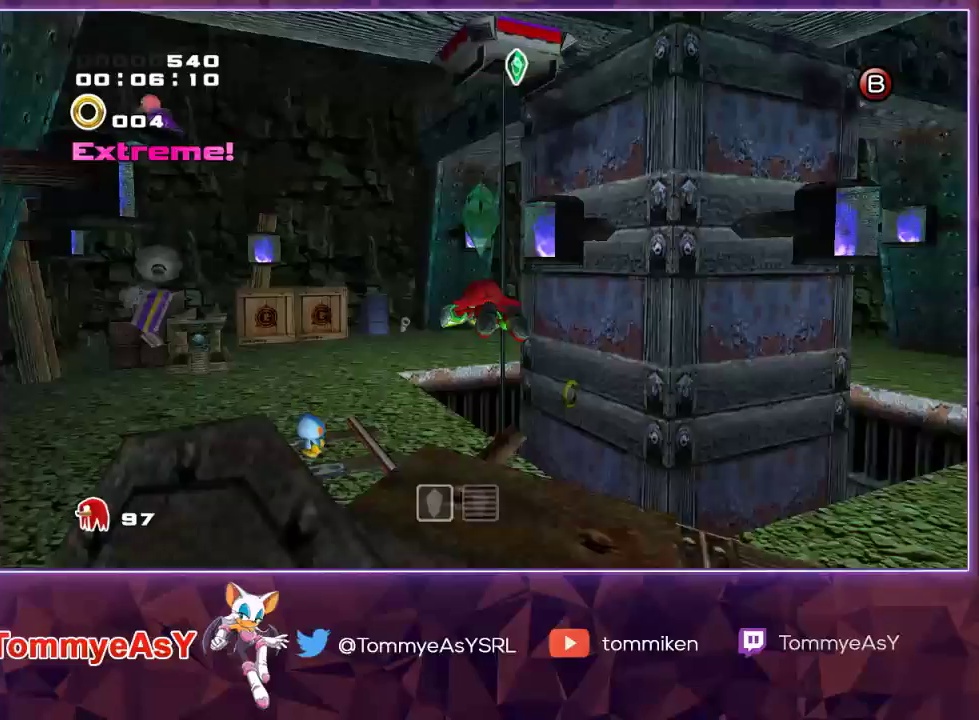
{"buttons": ["CROSS", "L2"], "left_stick": "up", "right_stick": "center", "events": [[50, "left_stick", "up"], [450, "L2", "down"]]}
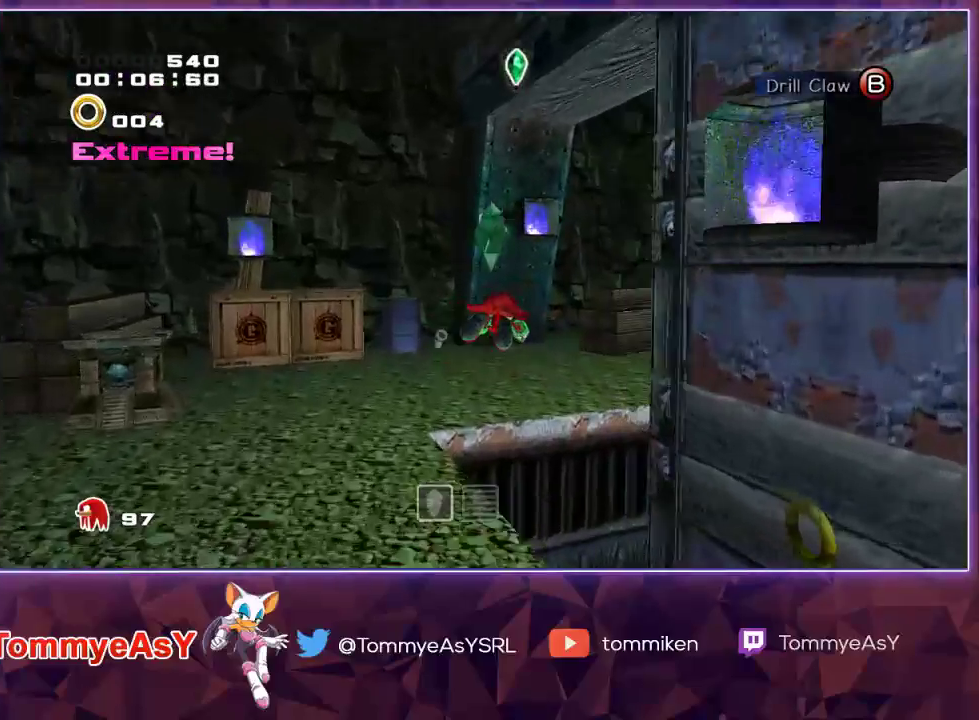
{"buttons": ["SQUARE"], "left_stick": "up", "right_stick": "center", "events": [[133, "CROSS", "up"], [333, "L2", "up"], [467, "SQUARE", "down"]]}
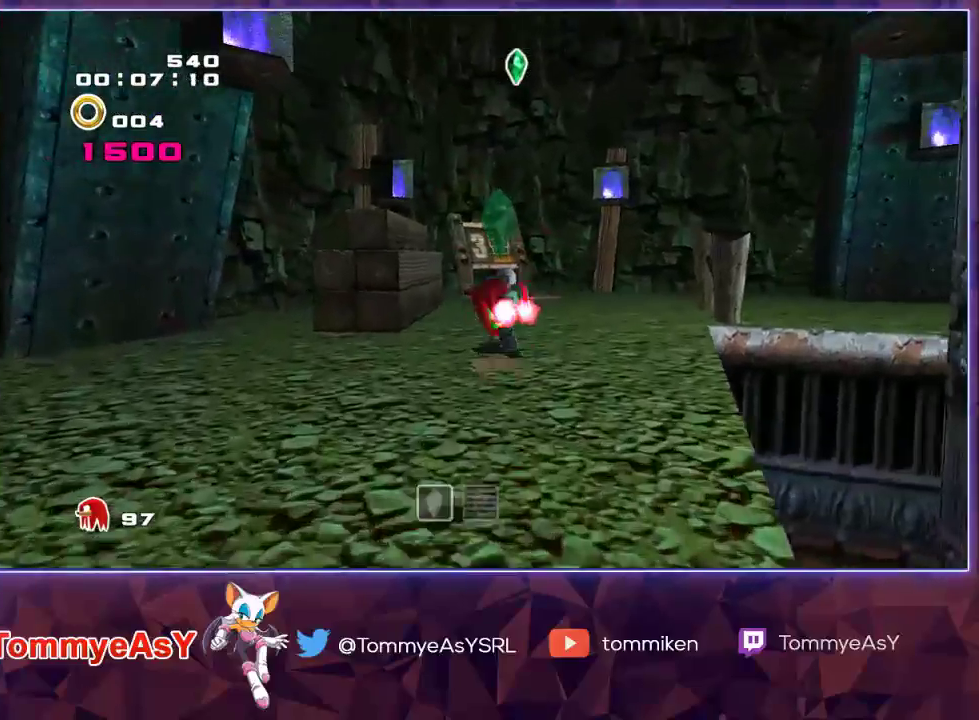
{"buttons": [], "left_stick": "up-right", "right_stick": "center", "events": [[83, "SQUARE", "up"], [483, "left_stick", "up-right"]]}
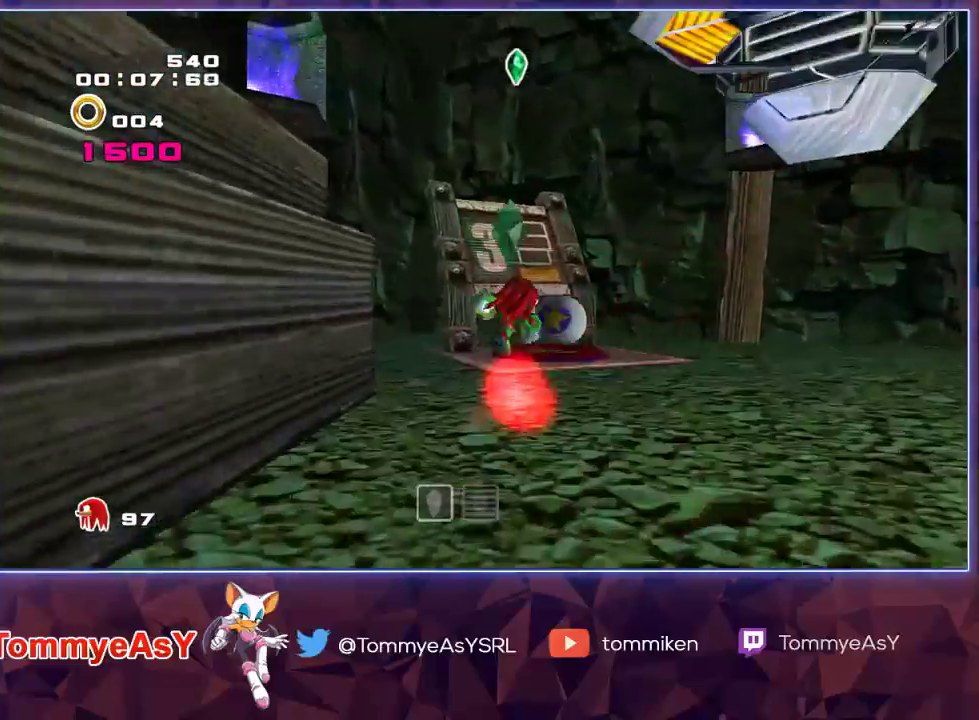
{"buttons": [], "left_stick": "down-right", "right_stick": "center", "events": [[17, "left_stick", "right"], [67, "left_stick", "down-right"]]}
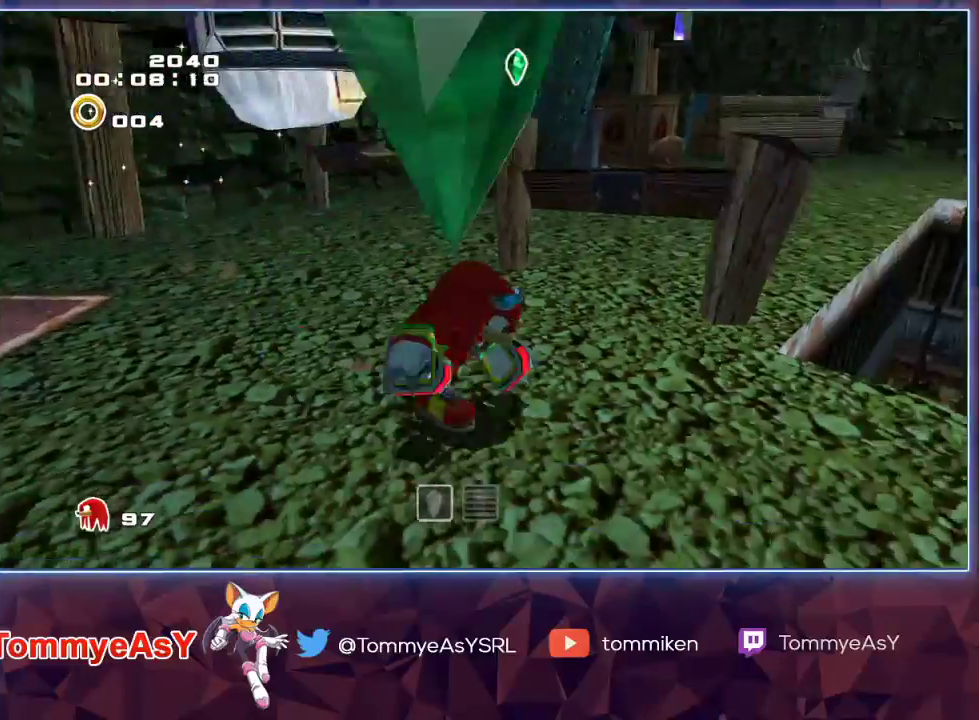
{"buttons": ["CIRCLE"], "left_stick": "up-right", "right_stick": "center", "events": [[67, "left_stick", "right"], [200, "left_stick", "up-right"], [250, "SQUARE", "down"], [400, "SQUARE", "up"], [433, "CROSS", "down"], [483, "CIRCLE", "down"], [483, "CROSS", "up"]]}
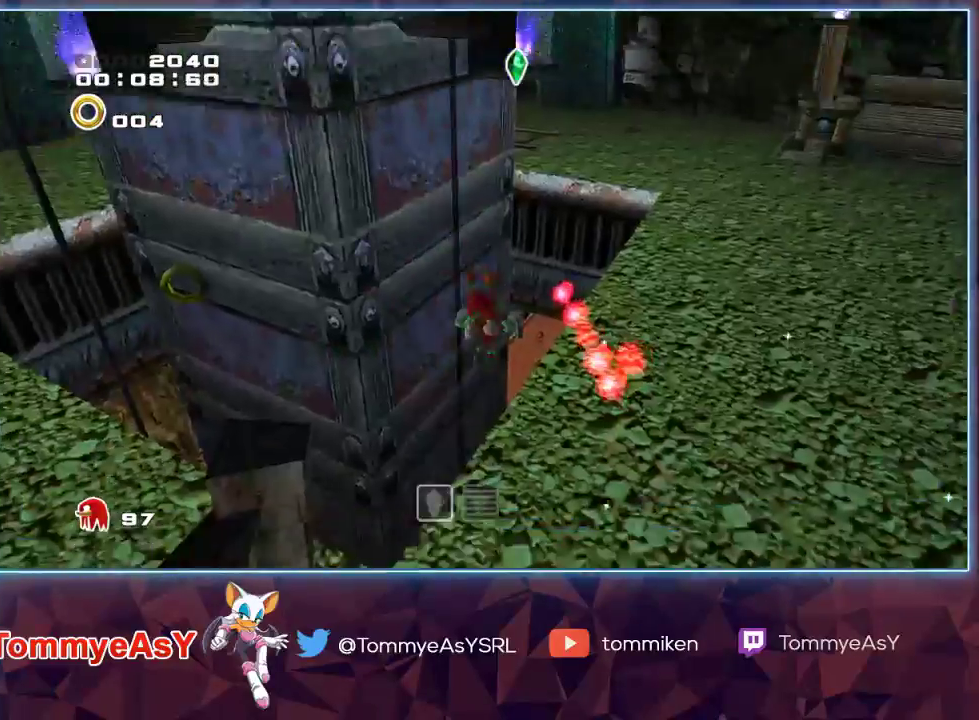
{"buttons": ["CROSS"], "left_stick": "up", "right_stick": "center", "events": [[17, "CIRCLE", "up"], [117, "left_stick", "up"], [217, "CROSS", "down"]]}
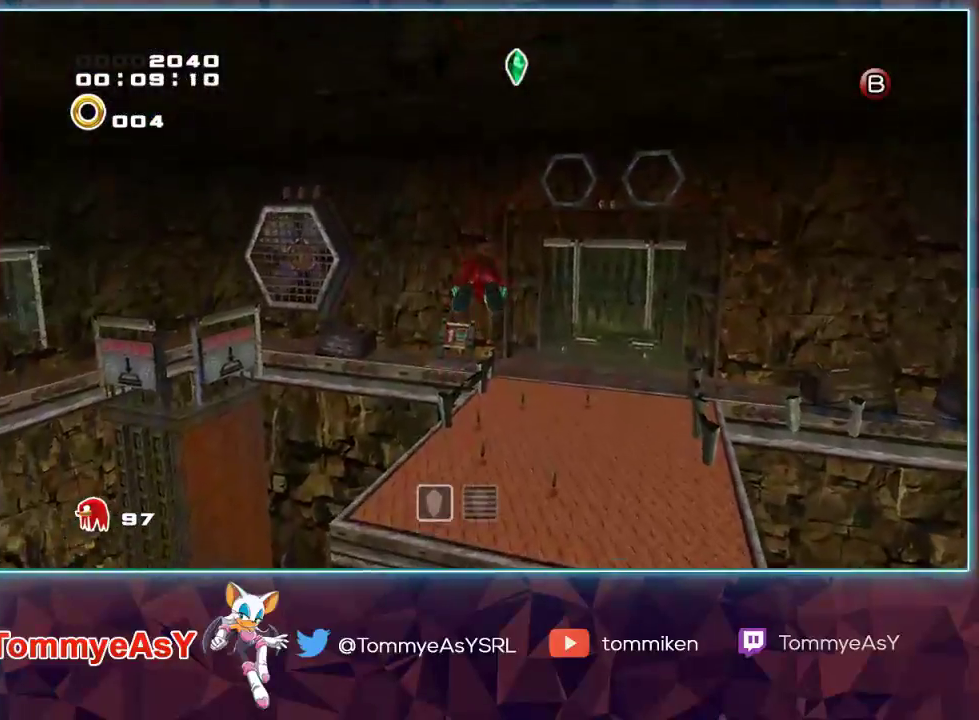
{"buttons": ["R2"], "left_stick": "up", "right_stick": "center", "events": [[283, "CROSS", "up"], [317, "SQUARE", "down"], [350, "R2", "down"], [400, "SQUARE", "up"]]}
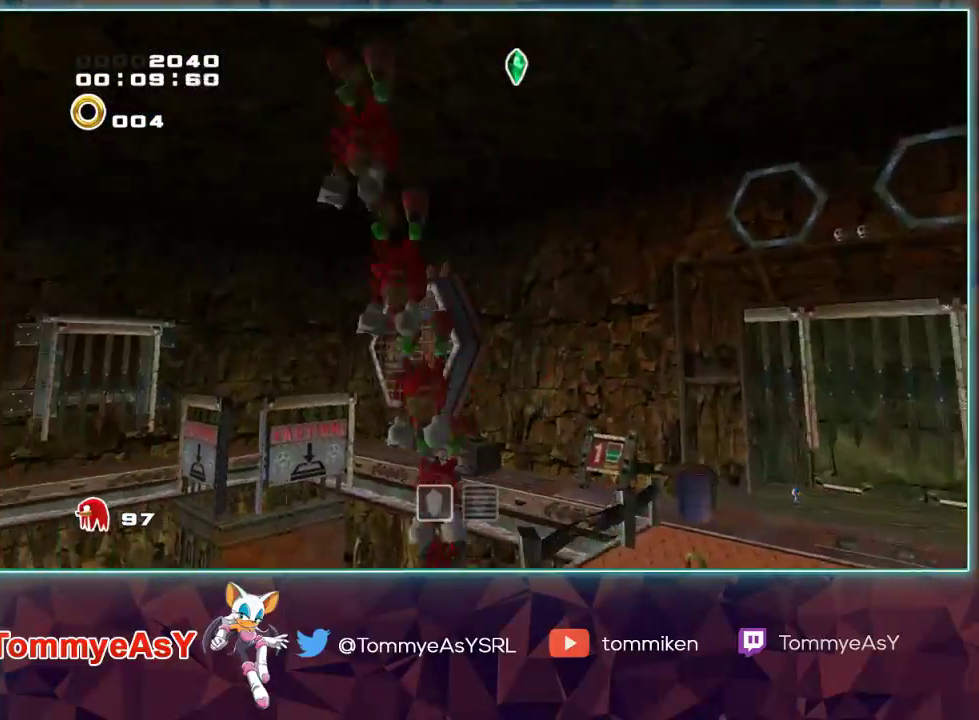
{"buttons": ["CROSS"], "left_stick": "up", "right_stick": "center", "events": [[183, "CROSS", "down"], [250, "CROSS", "up"], [267, "R2", "up"], [317, "CROSS", "down"]]}
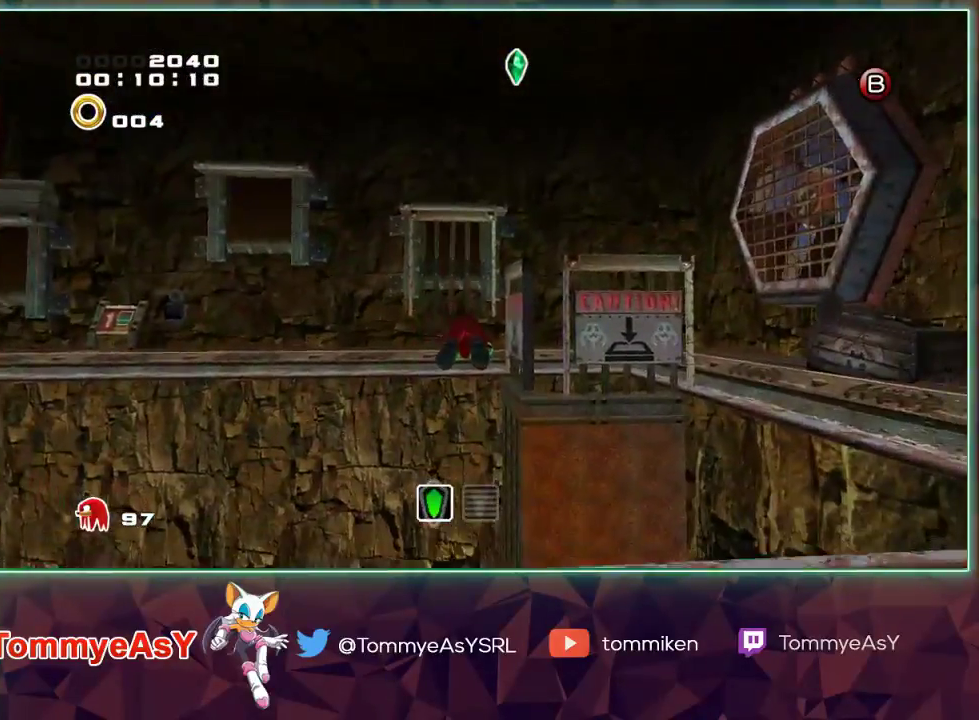
{"buttons": ["CROSS"], "left_stick": "up", "right_stick": "center", "events": [[67, "L2", "down"], [217, "L2", "up"]]}
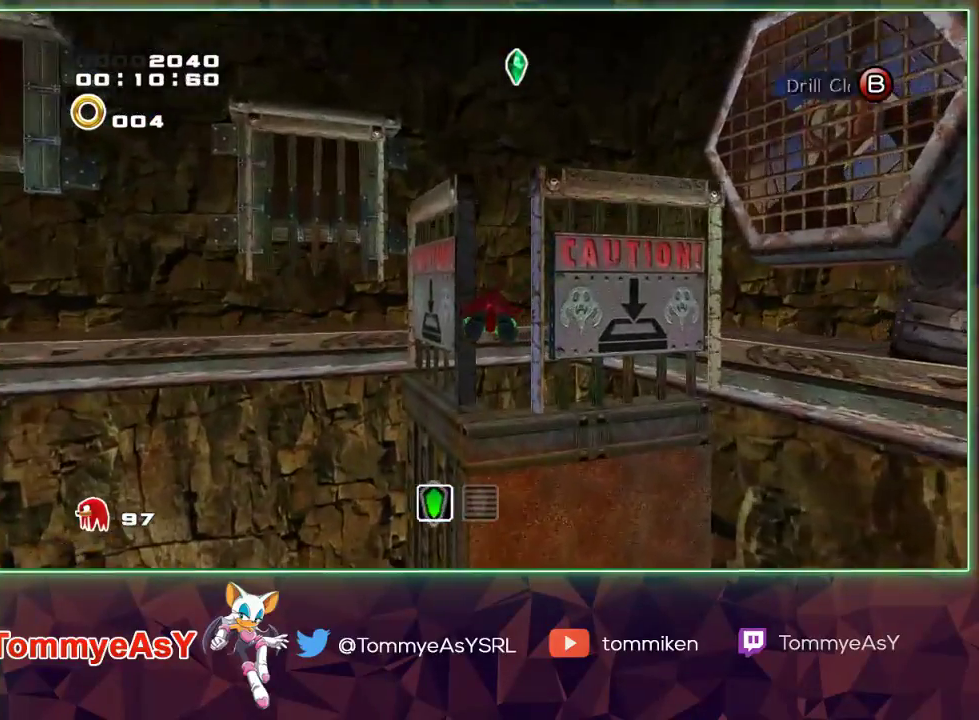
{"buttons": [], "left_stick": "up", "right_stick": "center", "events": [[267, "left_stick", "up-right"], [450, "left_stick", "up"], [500, "CROSS", "up"]]}
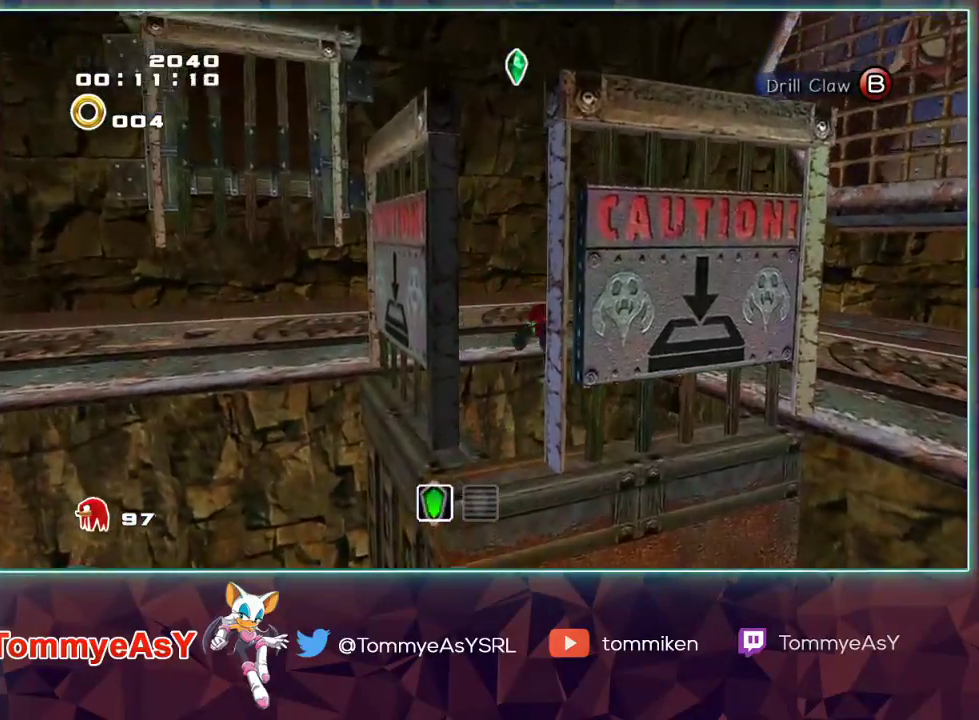
{"buttons": [], "left_stick": "up", "right_stick": "center", "events": [[33, "SQUARE", "down"], [133, "SQUARE", "up"], [150, "left_stick", "center"], [300, "left_stick", "up"]]}
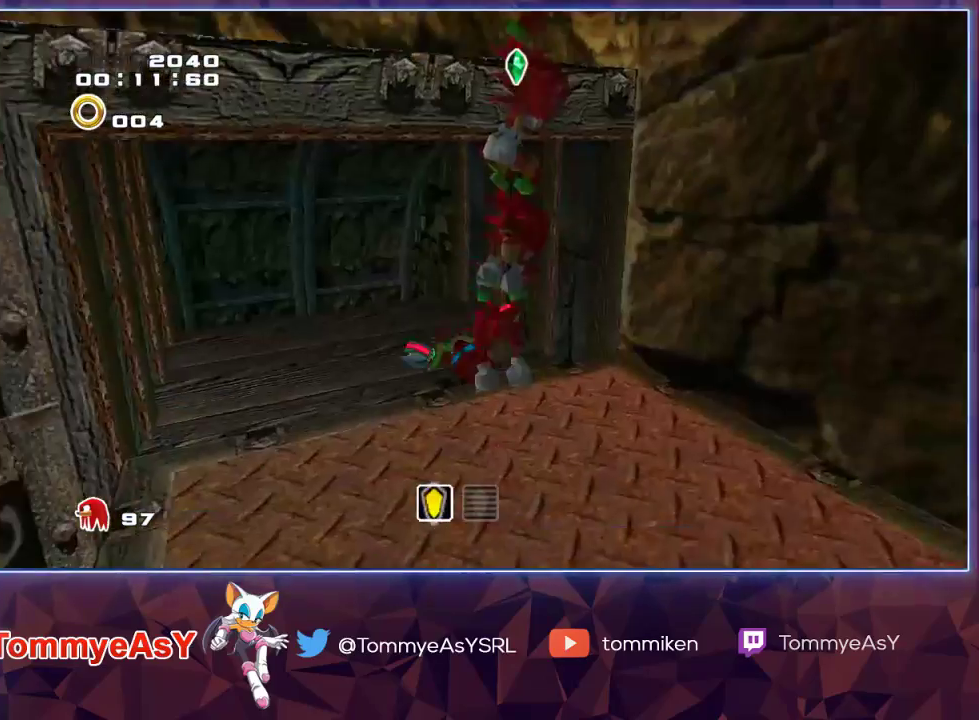
{"buttons": [], "left_stick": "up", "right_stick": "center", "events": [[400, "SQUARE", "down"], [500, "SQUARE", "up"]]}
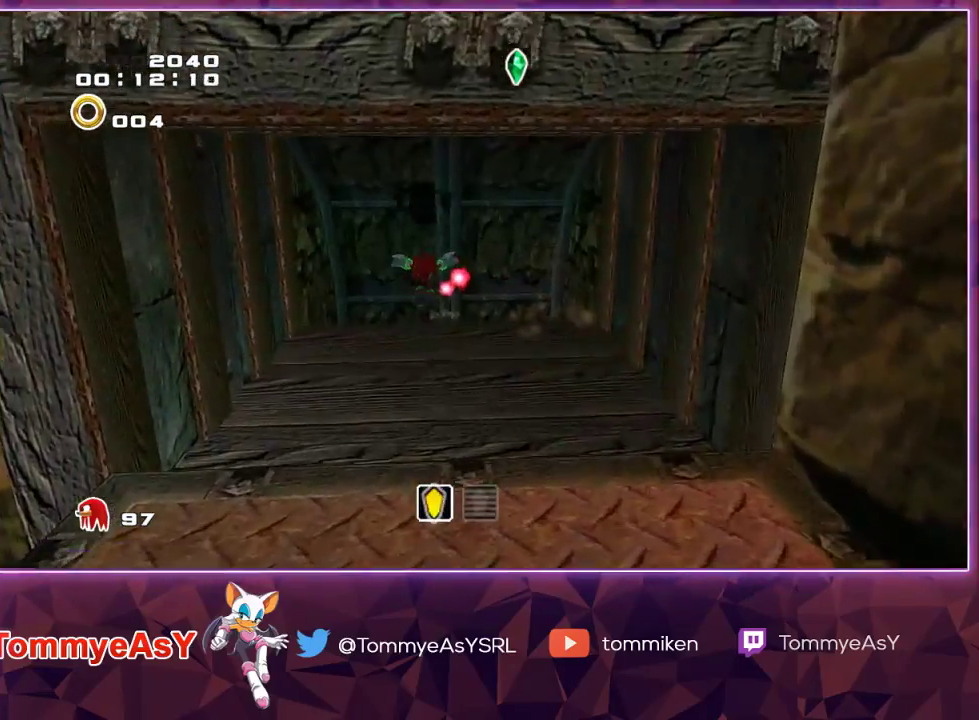
{"buttons": [], "left_stick": "up", "right_stick": "center", "events": []}